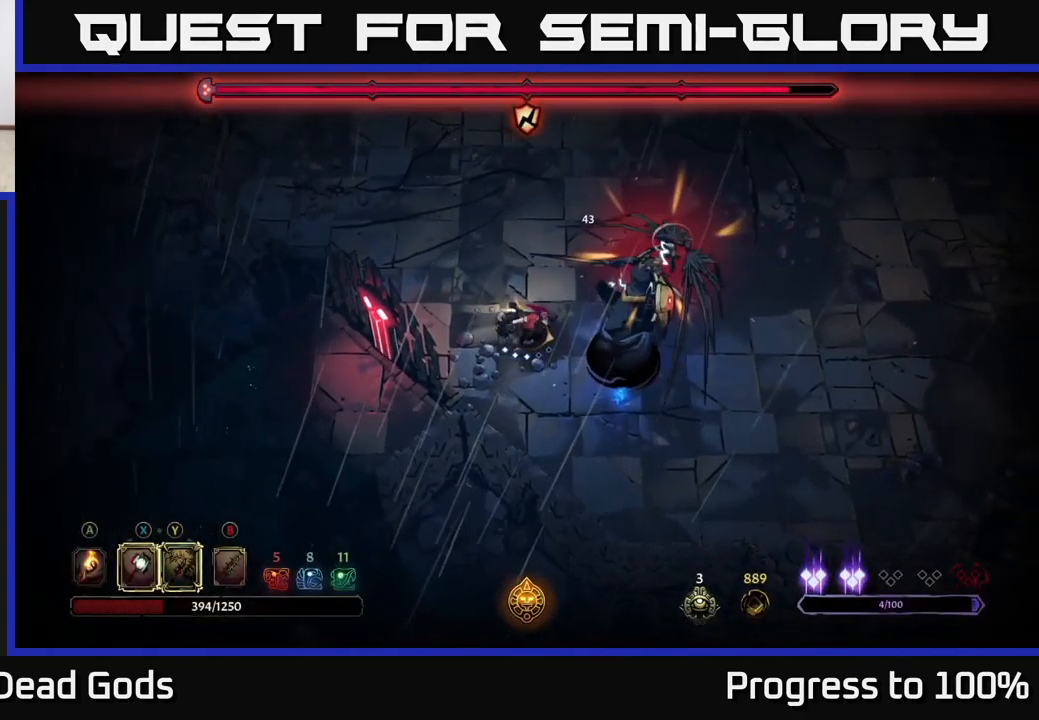
Gameplay with a controller (Xbox layout); each line is a JSON object with the inputs held at the frame after it. "events" lists button and stick changes between this image and that frame as [ms after this image, input, new state], when the widget could be followed in between. Not read: L3.
{"buttons": [], "left_stick": "down", "right_stick": "center", "events": [[133, "Y", "down"], [250, "Y", "up"]]}
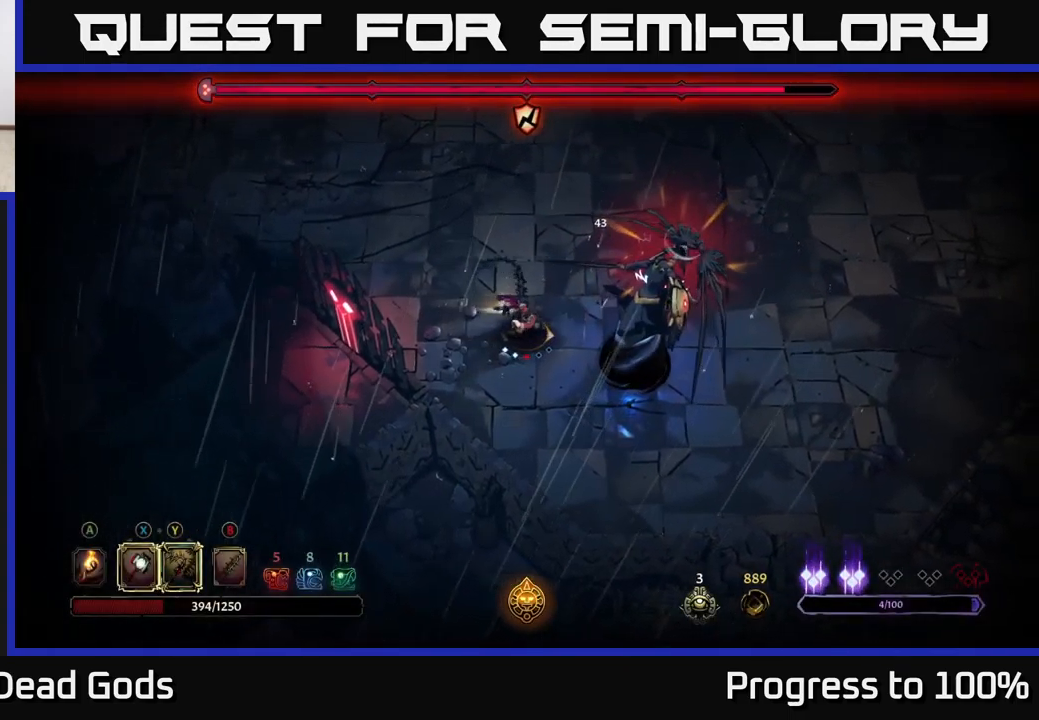
{"buttons": [], "left_stick": "left", "right_stick": "center", "events": [[100, "left_stick", "center"], [483, "left_stick", "left"]]}
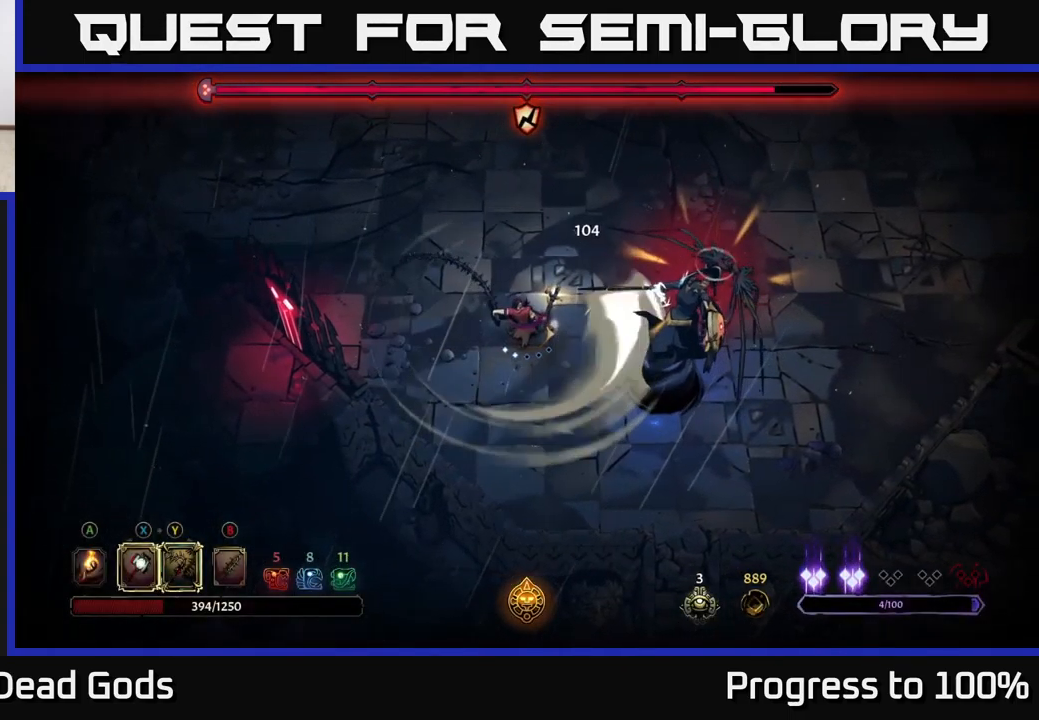
{"buttons": [], "left_stick": "left", "right_stick": "center", "events": []}
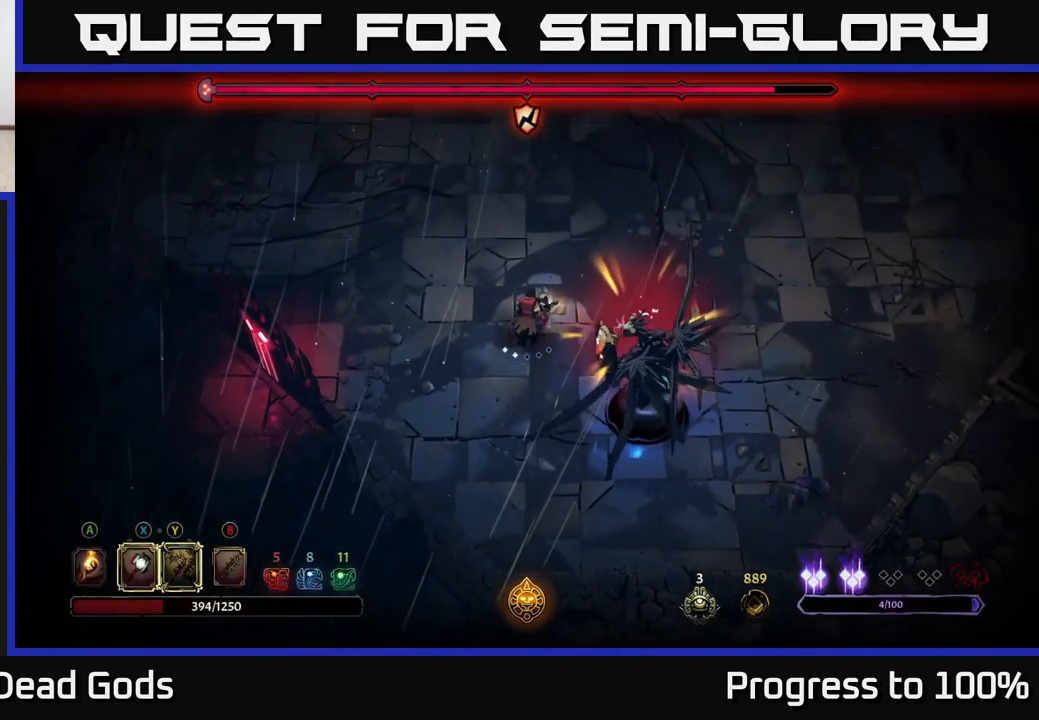
{"buttons": [], "left_stick": "left", "right_stick": "center", "events": []}
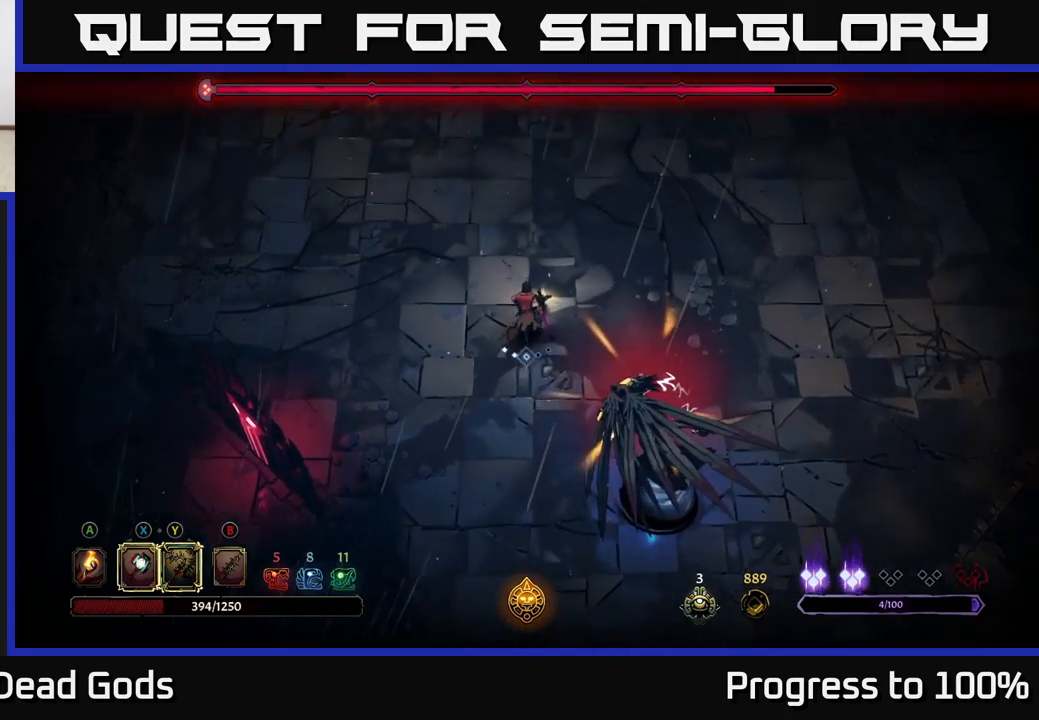
{"buttons": ["Y"], "left_stick": "down", "right_stick": "center", "events": [[250, "left_stick", "down"], [450, "Y", "down"]]}
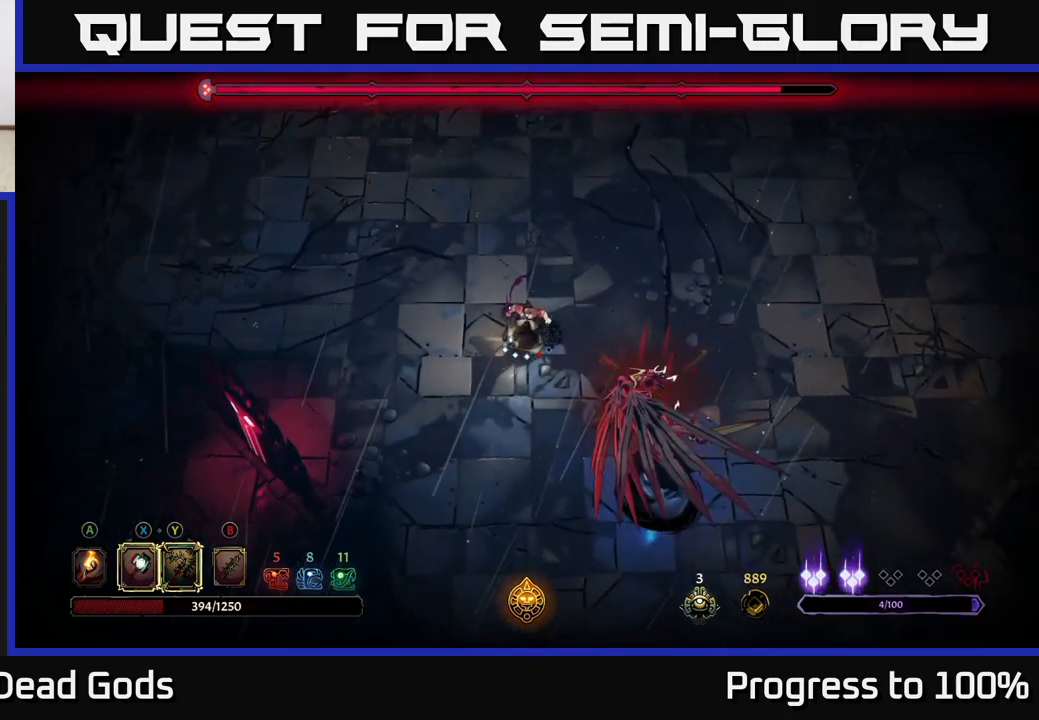
{"buttons": [], "left_stick": "center", "right_stick": "center", "events": [[250, "Y", "up"], [300, "left_stick", "center"]]}
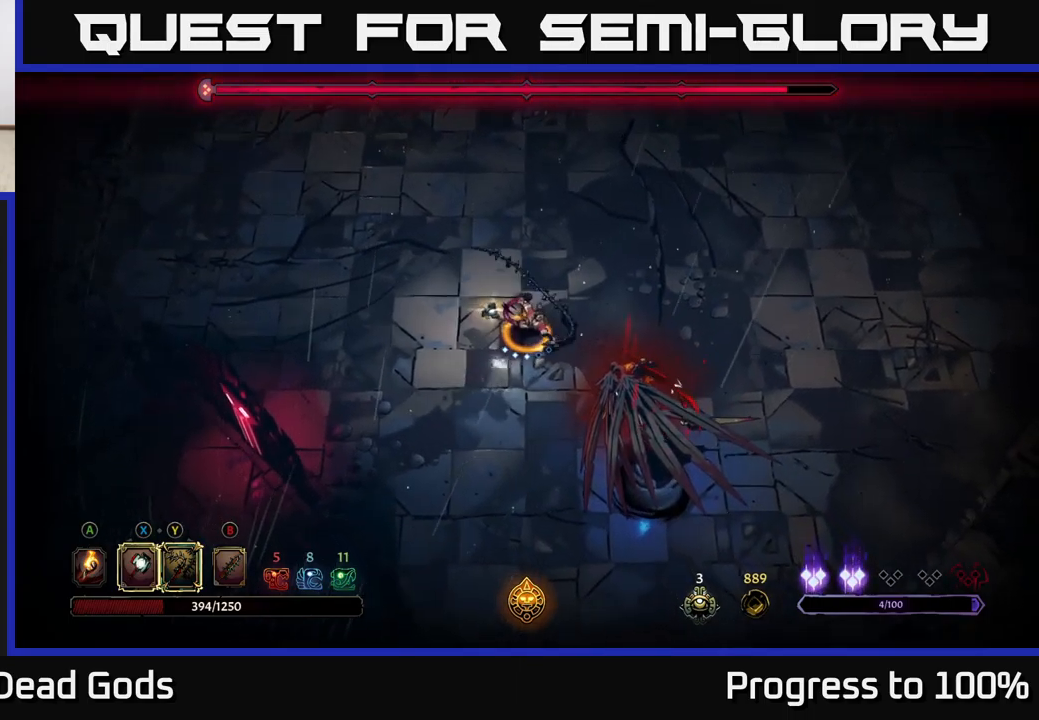
{"buttons": [], "left_stick": "center", "right_stick": "center", "events": []}
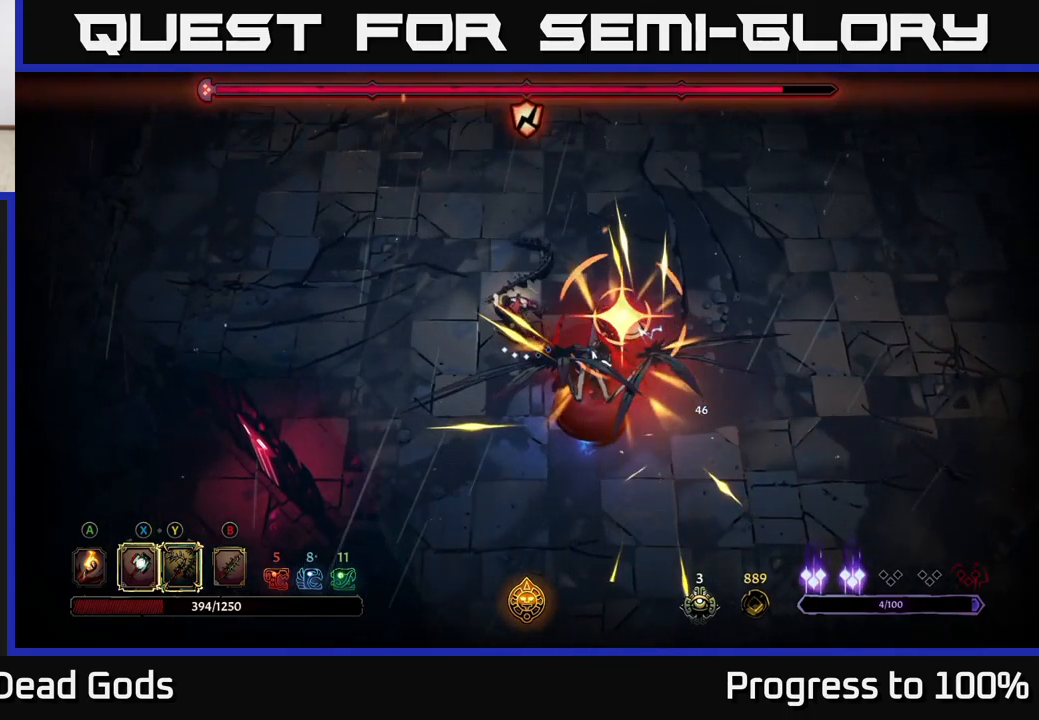
{"buttons": [], "left_stick": "down", "right_stick": "center", "events": [[234, "left_stick", "down"], [250, "L2", "down"], [367, "L2", "up"]]}
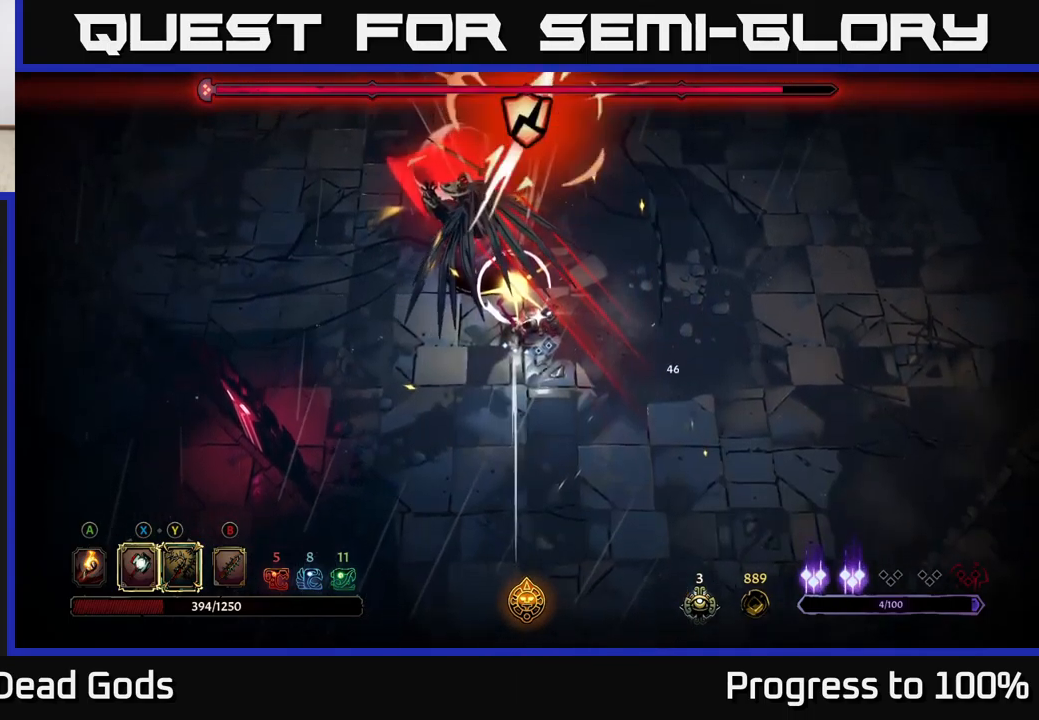
{"buttons": ["Y"], "left_stick": "left", "right_stick": "center", "events": [[250, "left_stick", "left"], [334, "Y", "down"]]}
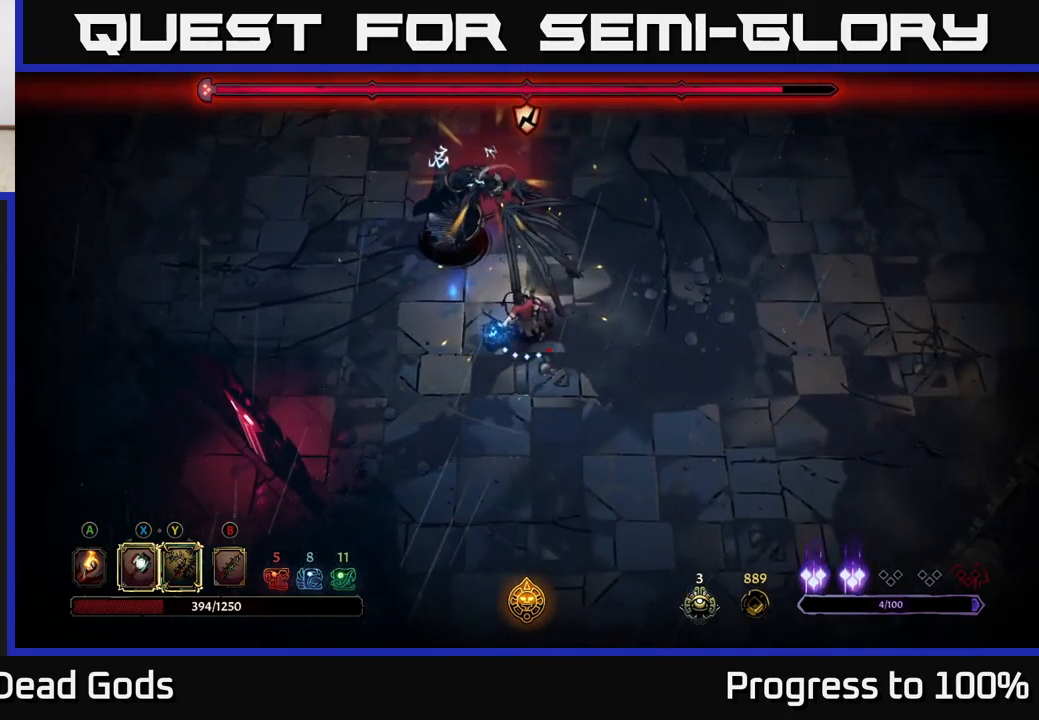
{"buttons": [], "left_stick": "center", "right_stick": "center", "events": [[150, "Y", "up"], [400, "left_stick", "center"]]}
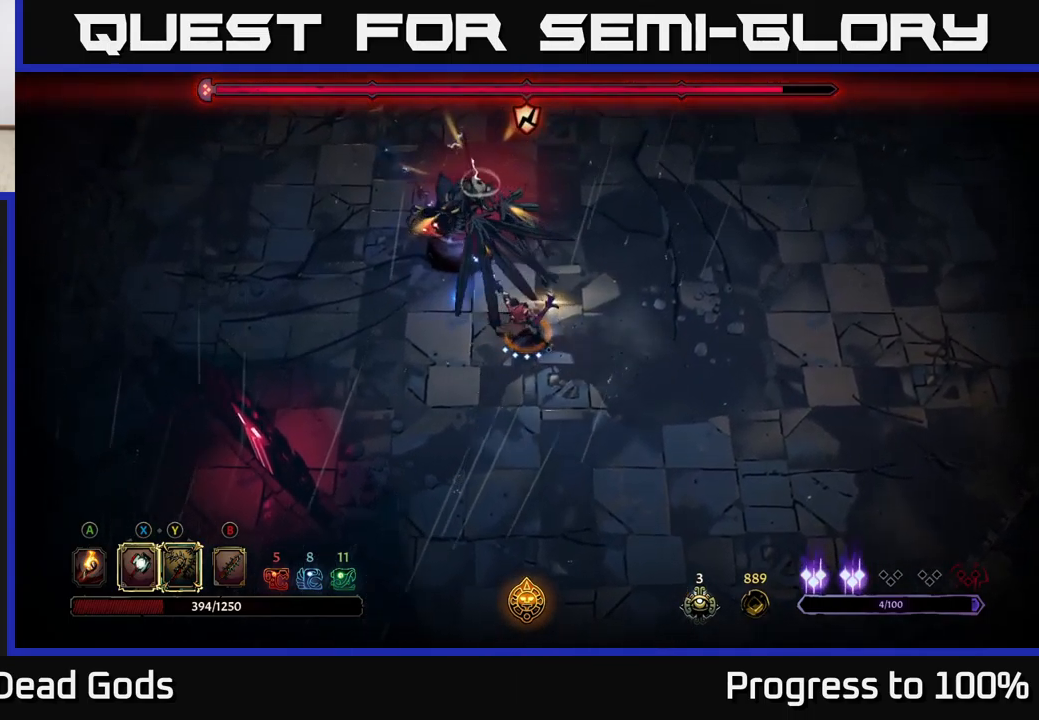
{"buttons": [], "left_stick": "left", "right_stick": "center", "events": [[284, "X", "down"], [300, "left_stick", "left"], [434, "X", "up"]]}
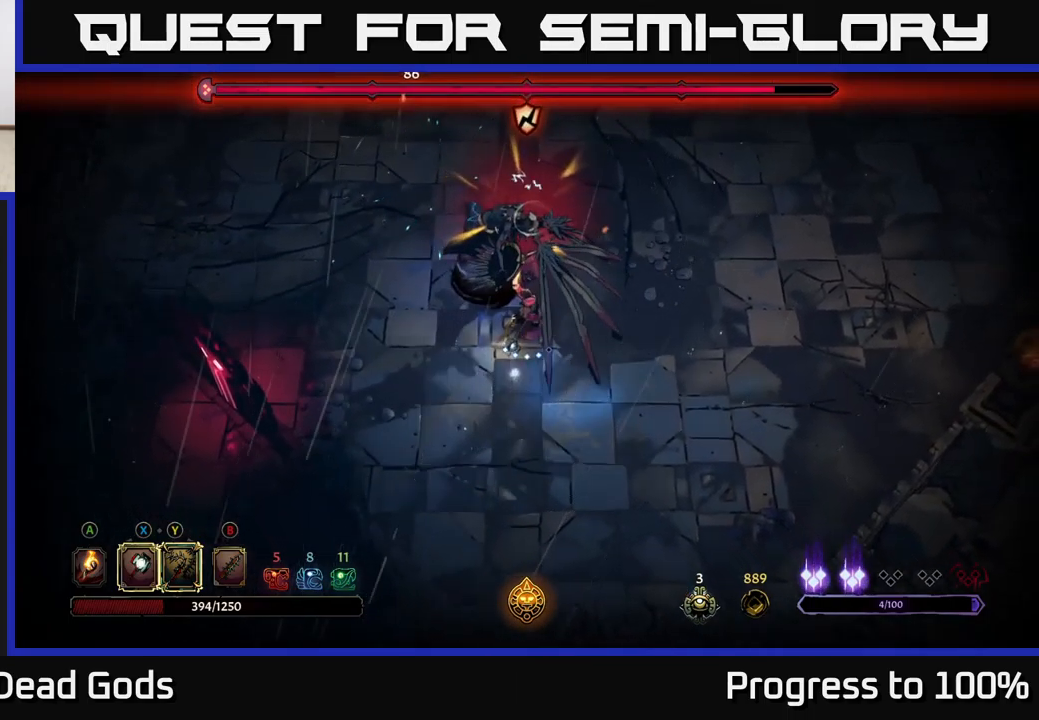
{"buttons": ["X"], "left_stick": "left", "right_stick": "center", "events": [[117, "left_stick", "center"], [367, "X", "down"], [367, "left_stick", "left"]]}
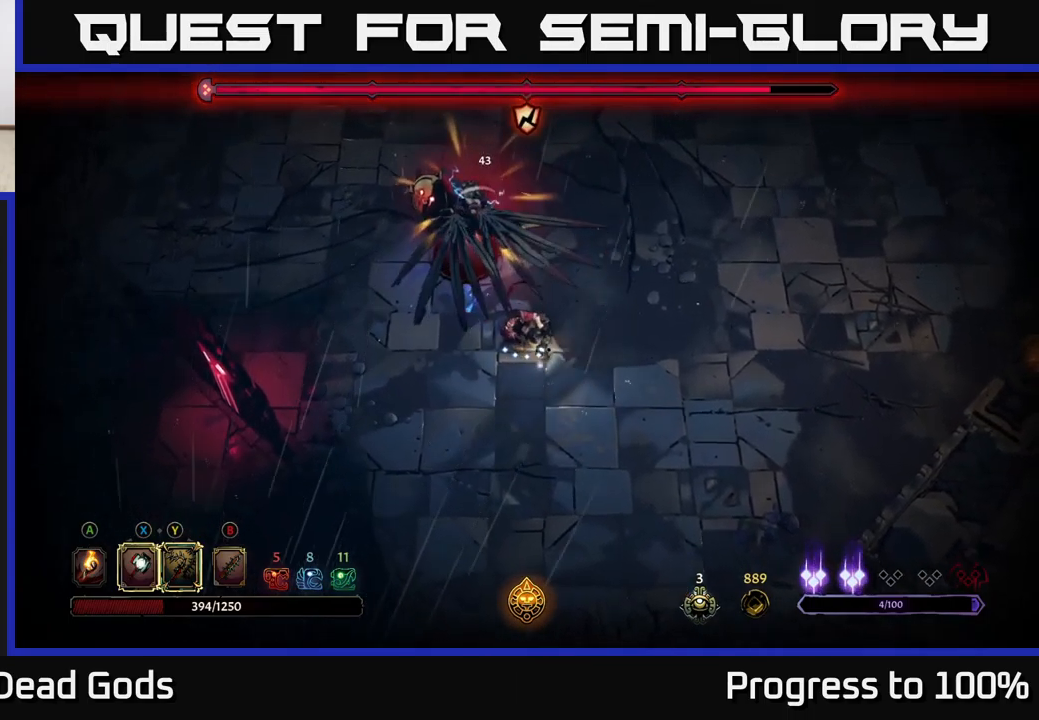
{"buttons": [], "left_stick": "left", "right_stick": "center", "events": [[17, "X", "up"], [367, "Y", "down"], [467, "Y", "up"]]}
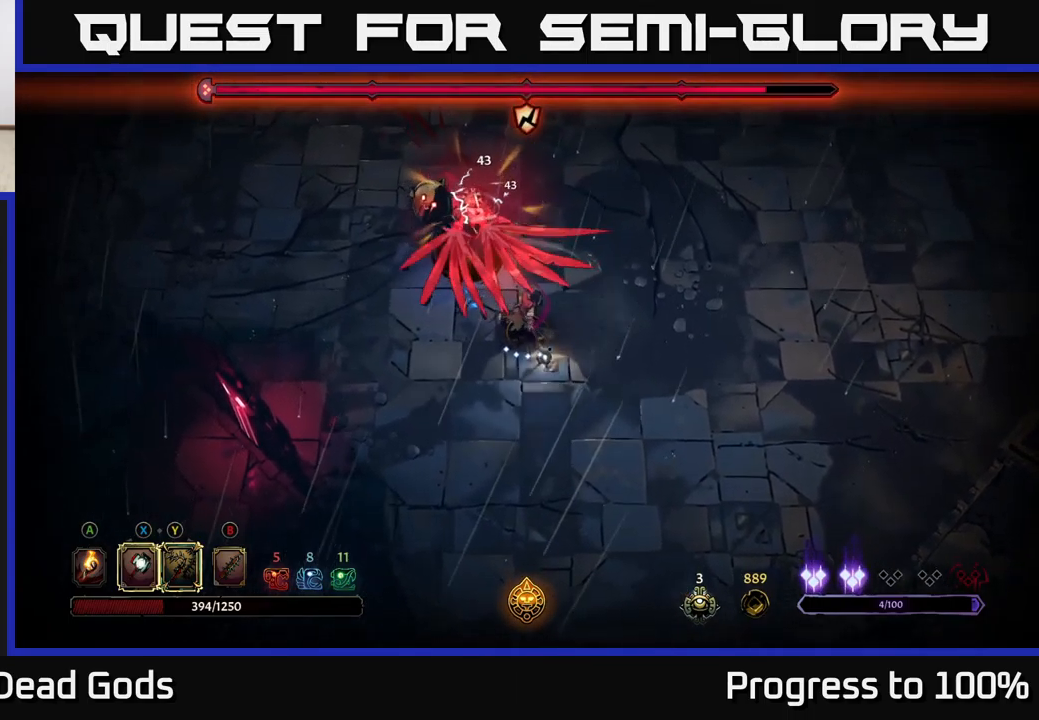
{"buttons": [], "left_stick": "center", "right_stick": "center", "events": [[300, "left_stick", "center"]]}
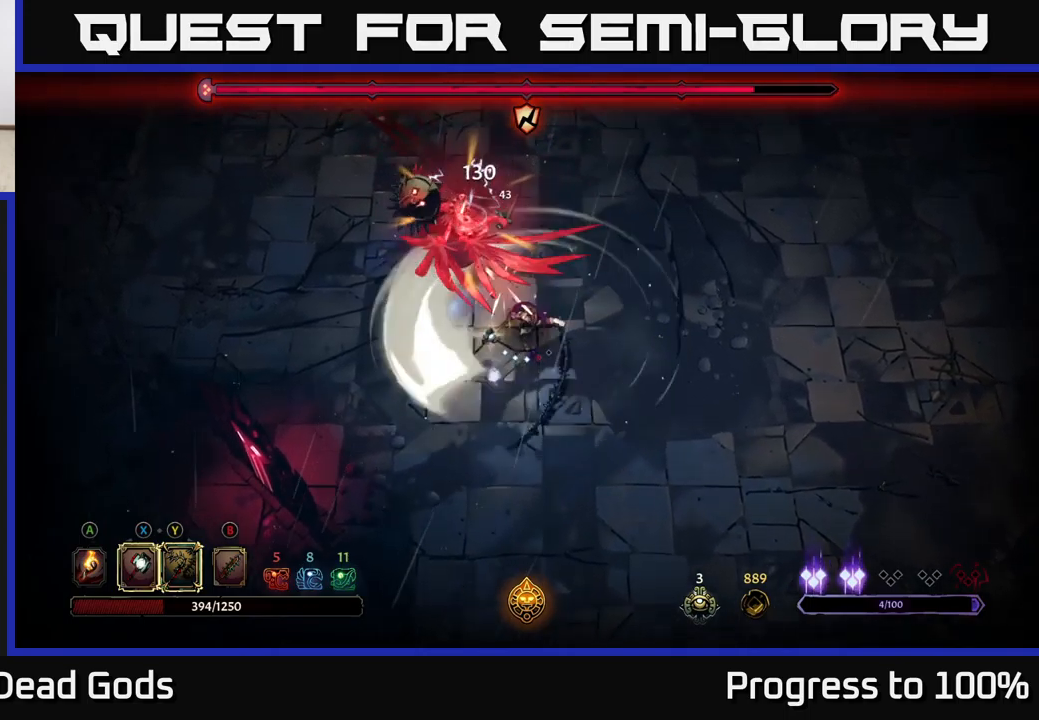
{"buttons": [], "left_stick": "down", "right_stick": "center", "events": [[216, "left_stick", "down"]]}
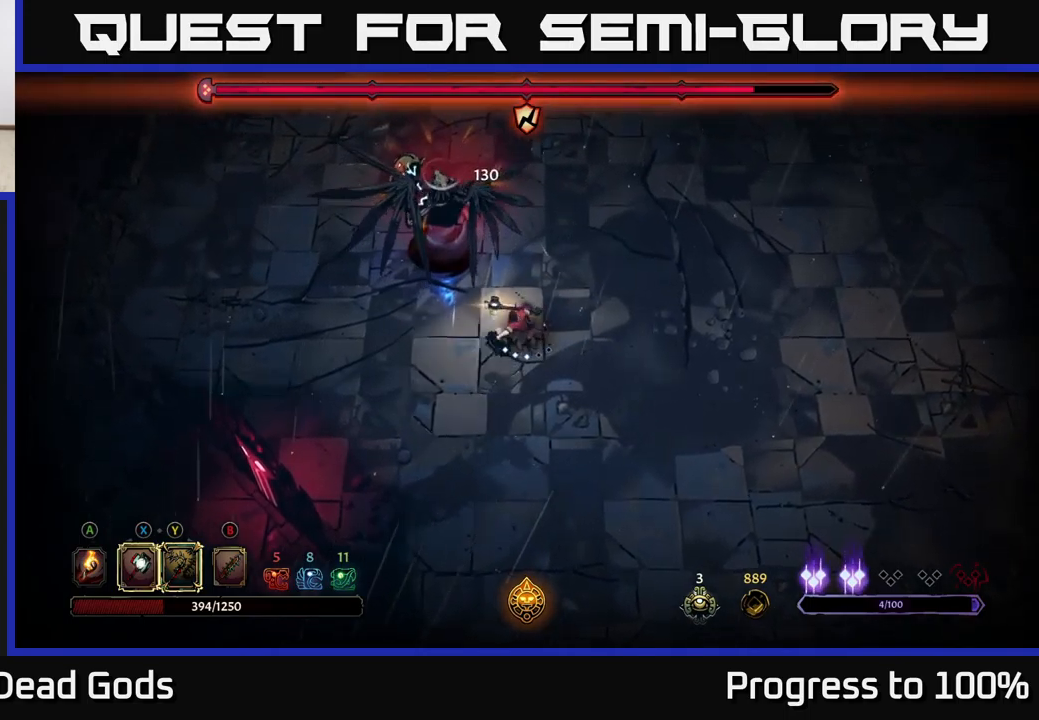
{"buttons": [], "left_stick": "down-right", "right_stick": "center", "events": [[383, "left_stick", "down-right"]]}
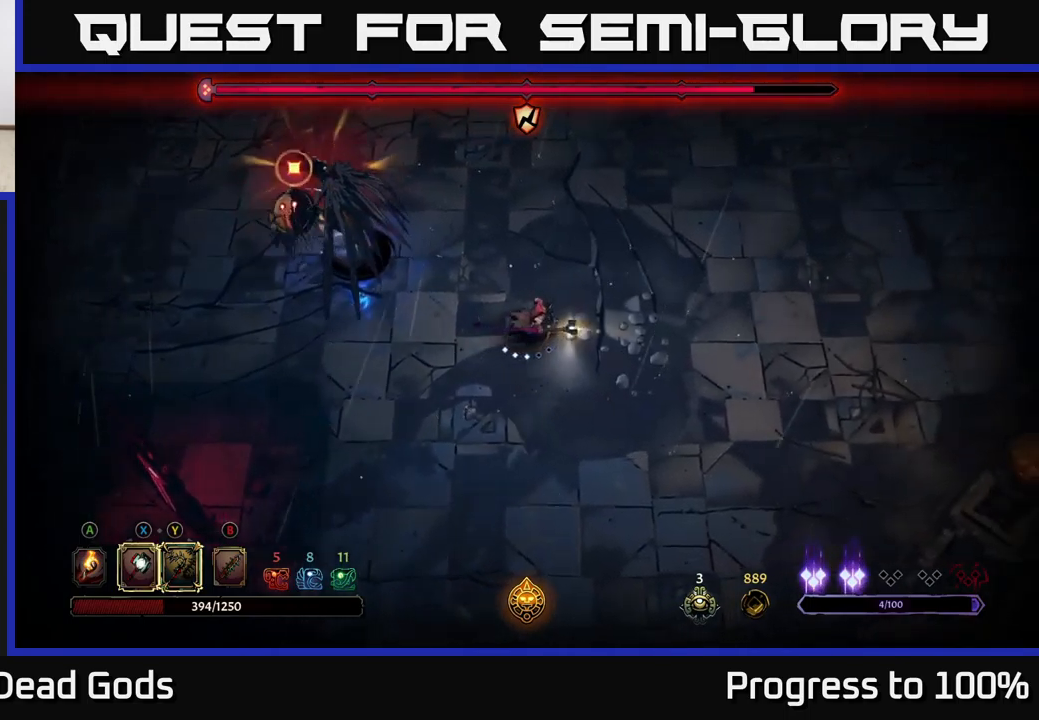
{"buttons": [], "left_stick": "center", "right_stick": "center", "events": [[83, "left_stick", "left"], [116, "R2", "down"], [233, "R2", "up"], [333, "left_stick", "center"]]}
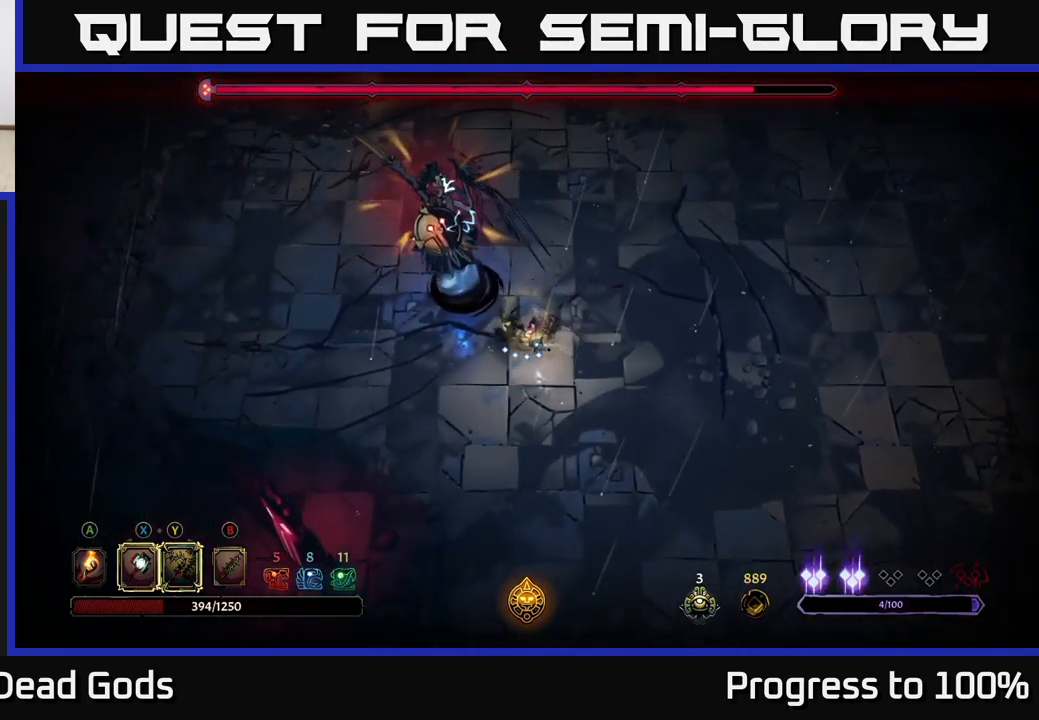
{"buttons": [], "left_stick": "center", "right_stick": "center", "events": [[133, "left_stick", "left"], [183, "X", "down"], [266, "X", "up"], [400, "left_stick", "center"]]}
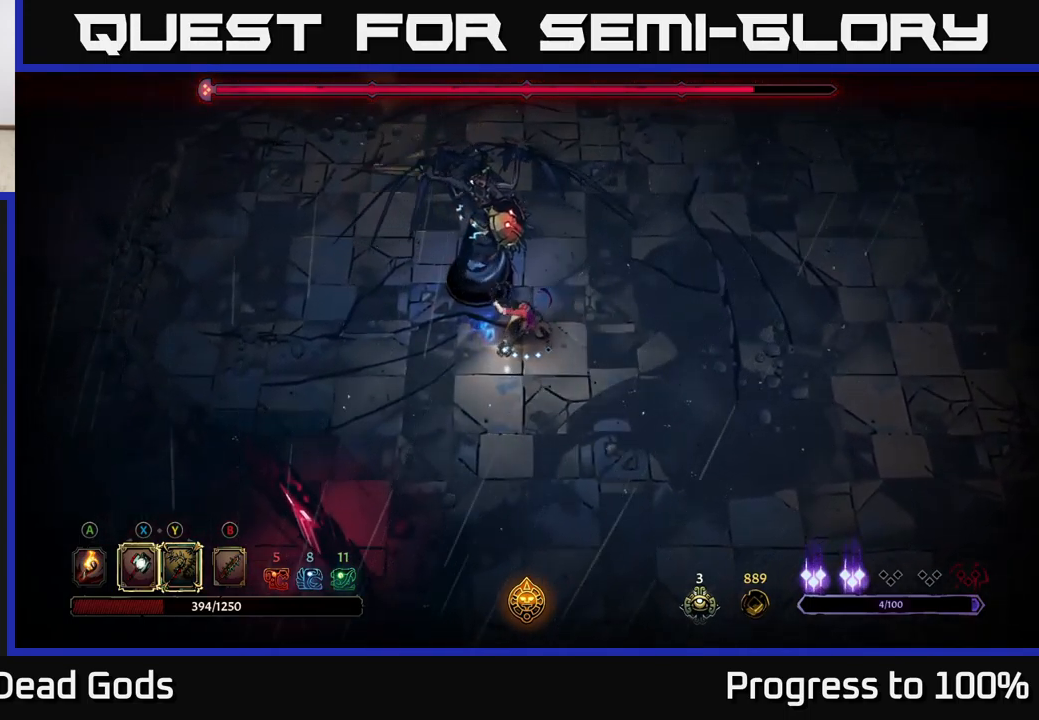
{"buttons": [], "left_stick": "left", "right_stick": "center", "events": [[150, "left_stick", "left"], [200, "X", "down"], [366, "X", "up"]]}
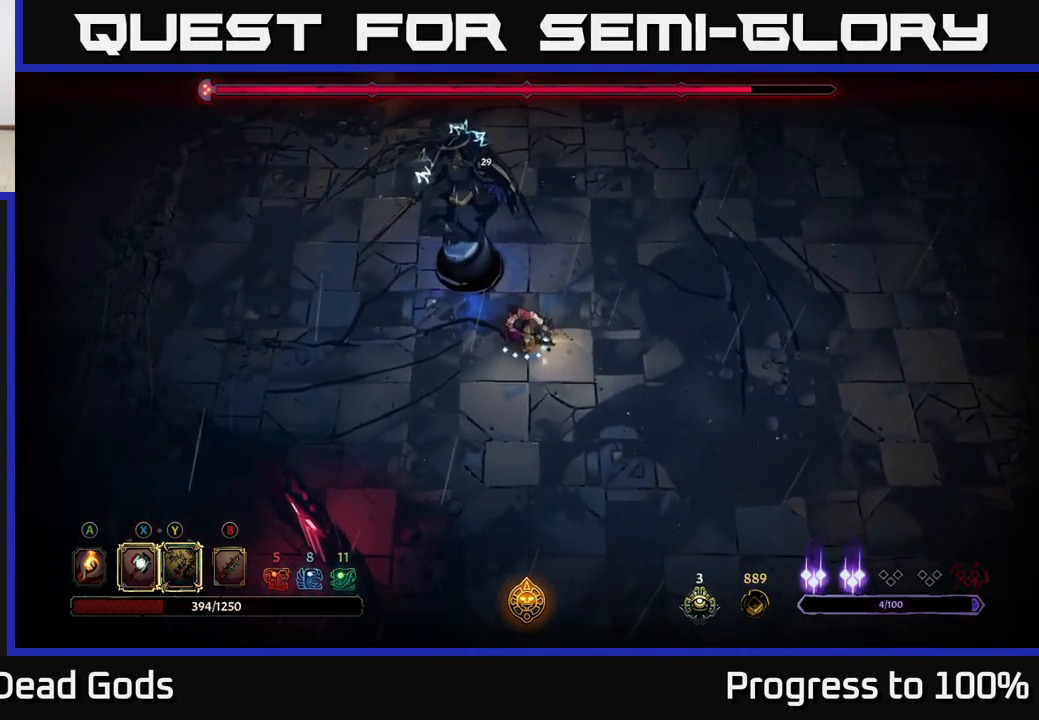
{"buttons": [], "left_stick": "left", "right_stick": "center", "events": [[216, "X", "down"], [350, "X", "up"]]}
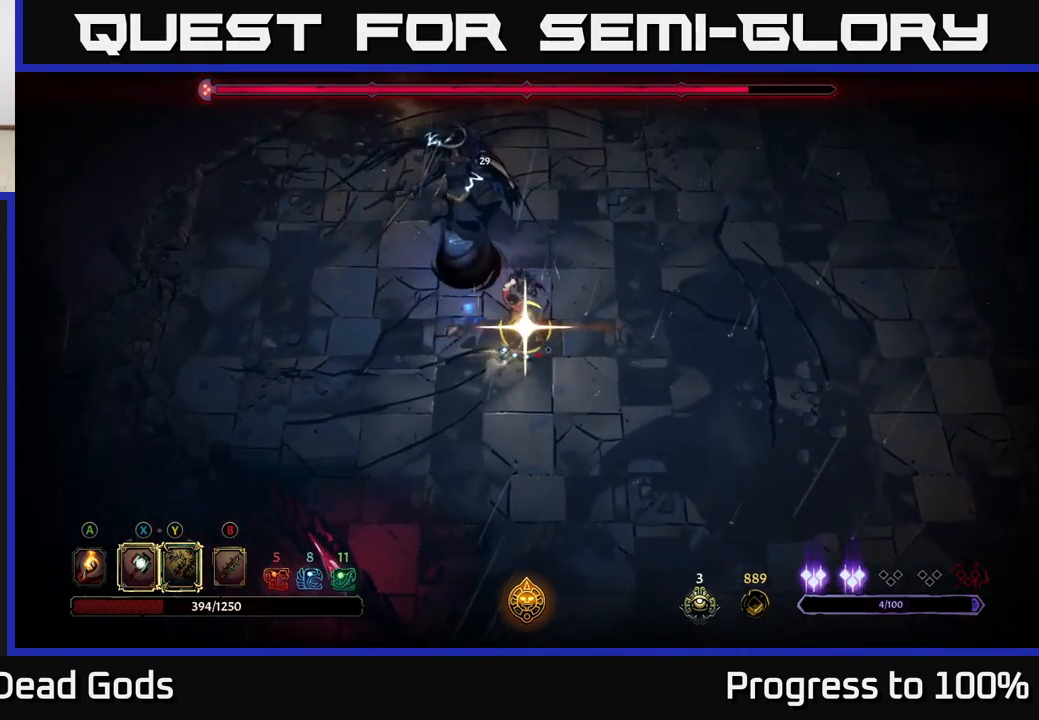
{"buttons": [], "left_stick": "center", "right_stick": "center", "events": [[83, "left_stick", "center"]]}
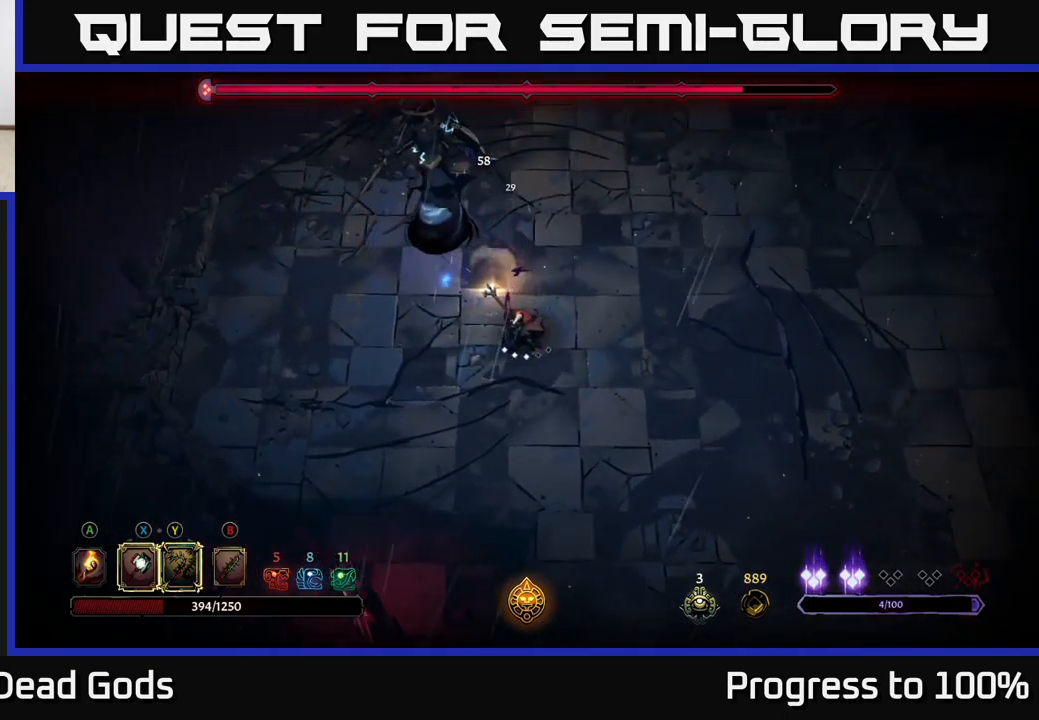
{"buttons": [], "left_stick": "down", "right_stick": "center", "events": [[33, "left_stick", "down"]]}
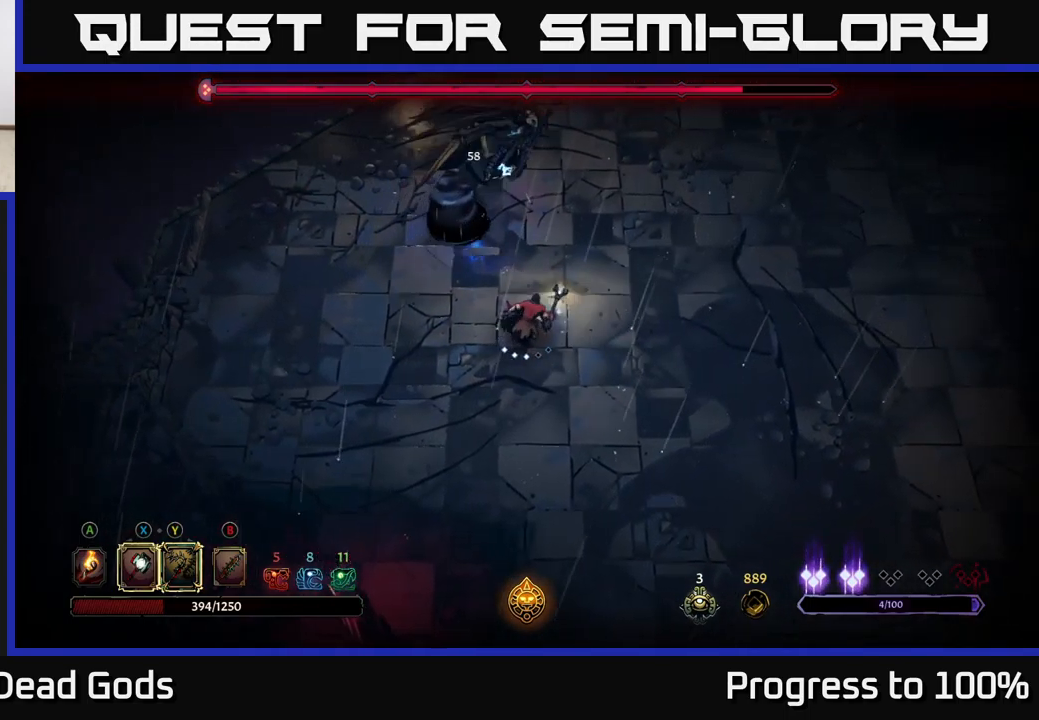
{"buttons": [], "left_stick": "down", "right_stick": "center", "events": []}
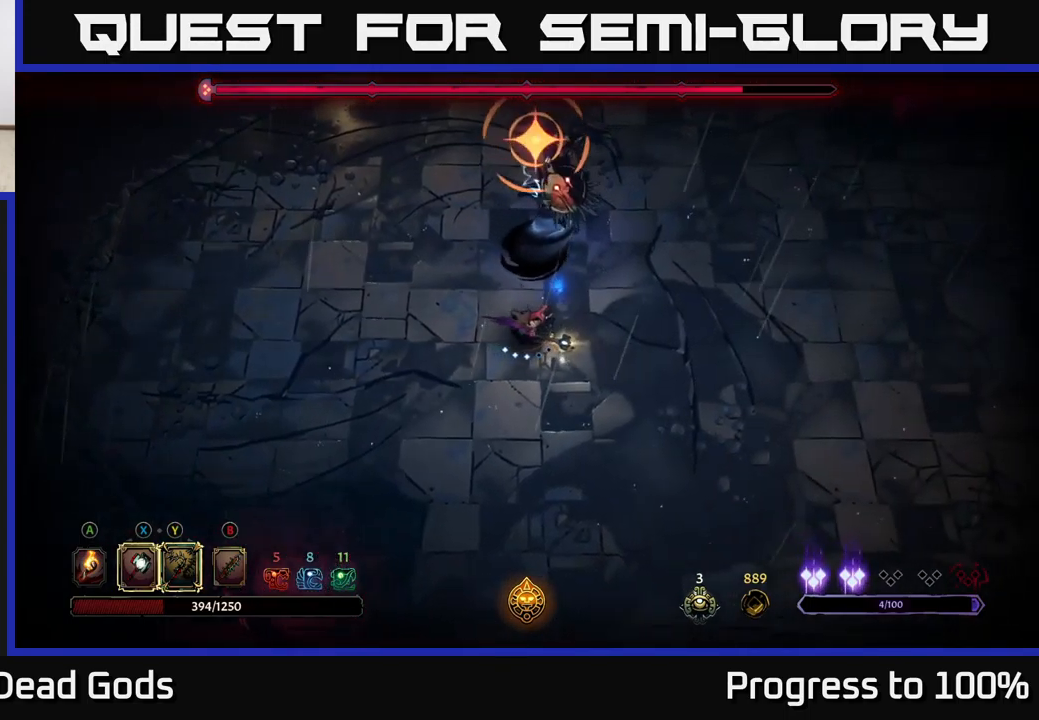
{"buttons": ["R2"], "left_stick": "left", "right_stick": "center", "events": [[283, "R2", "down"], [300, "left_stick", "left"]]}
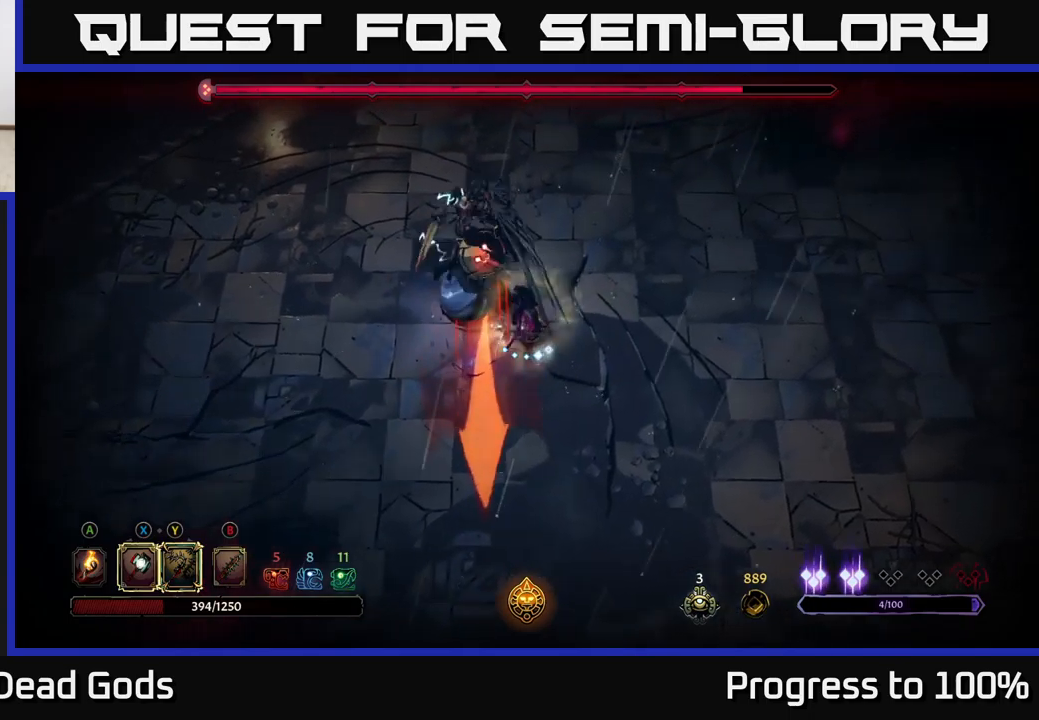
{"buttons": ["Y"], "left_stick": "down-left", "right_stick": "center", "events": [[17, "R2", "up"], [33, "left_stick", "center"], [233, "left_stick", "down-left"], [367, "Y", "down"]]}
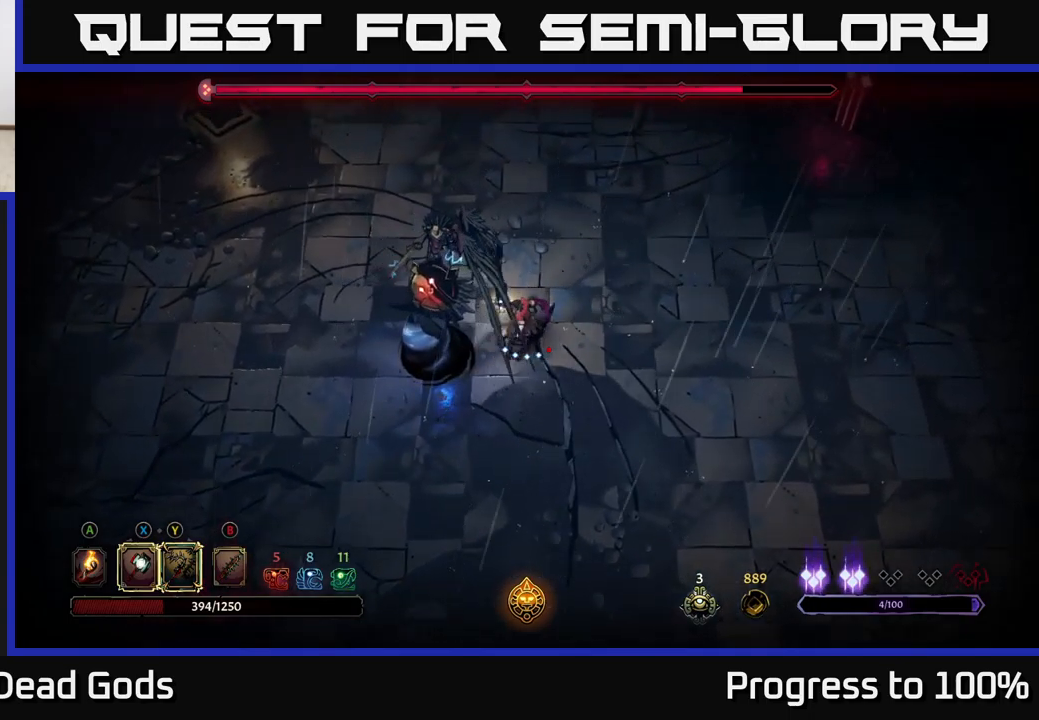
{"buttons": [], "left_stick": "center", "right_stick": "center", "events": [[150, "Y", "up"], [383, "left_stick", "center"]]}
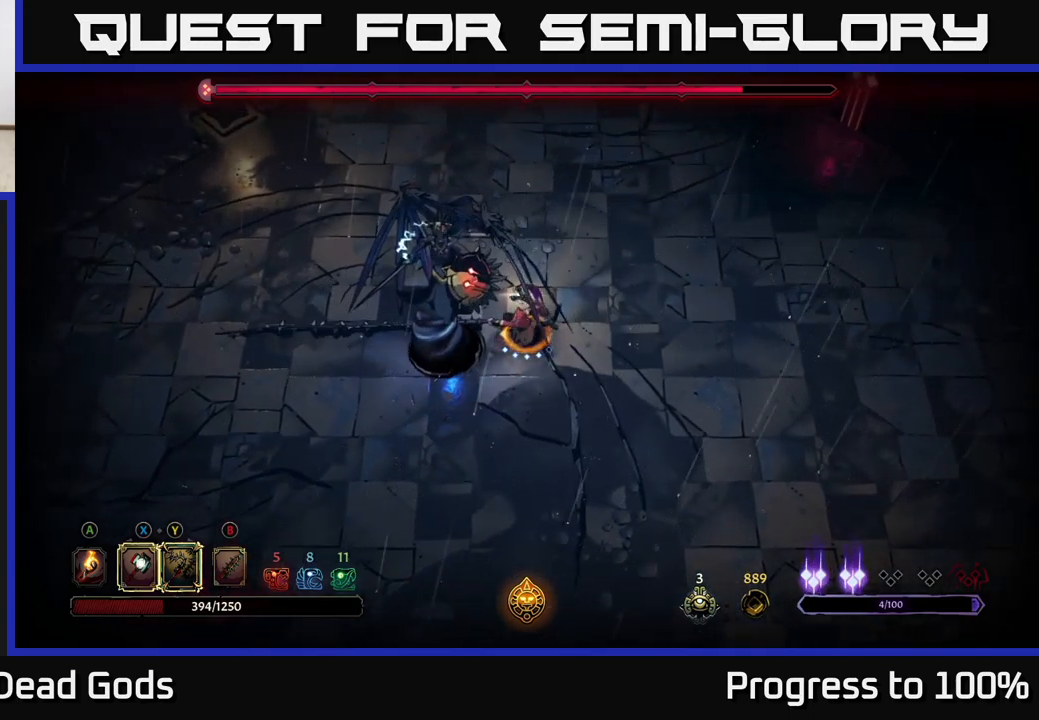
{"buttons": [], "left_stick": "center", "right_stick": "center", "events": [[283, "X", "down"], [417, "X", "up"]]}